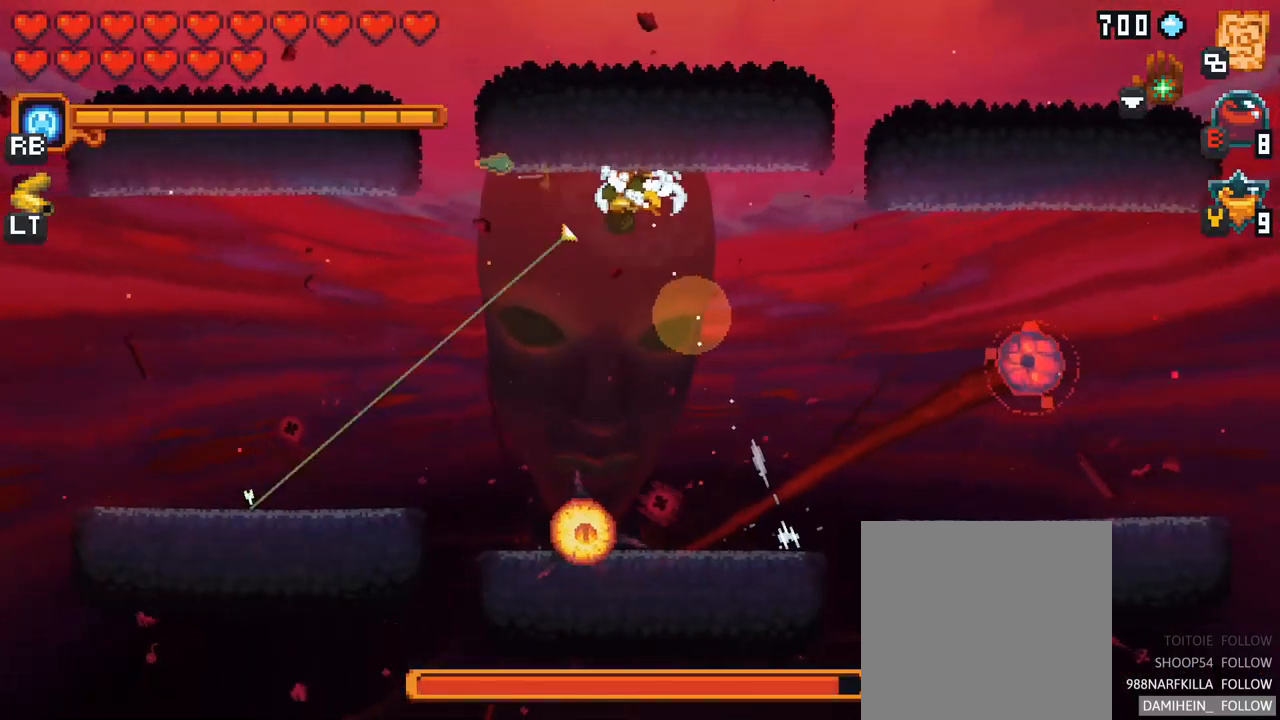
Gameplay with a controller (Xbox layout); each line is a JSON object with the inputs held at the frame after it. "events" lists button and stick changes between this image and that frame as [ms after this image, input, new state], when the widget could be followed in between. Not read: L3 R3.
{"buttons": ["X"], "left_stick": "down-right", "right_stick": "center", "events": [[17, "left_stick", "down"], [117, "X", "down"], [234, "left_stick", "down-right"]]}
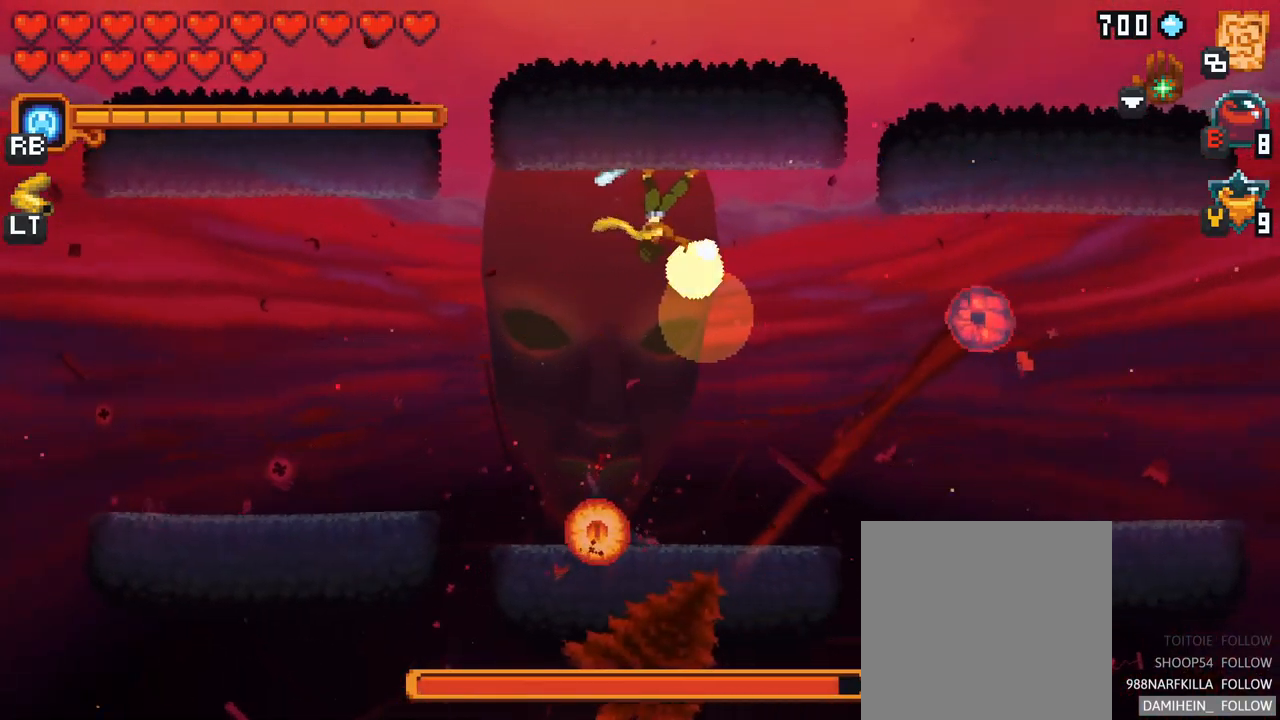
{"buttons": [], "left_stick": "down", "right_stick": "center", "events": [[267, "X", "up"], [434, "left_stick", "down"]]}
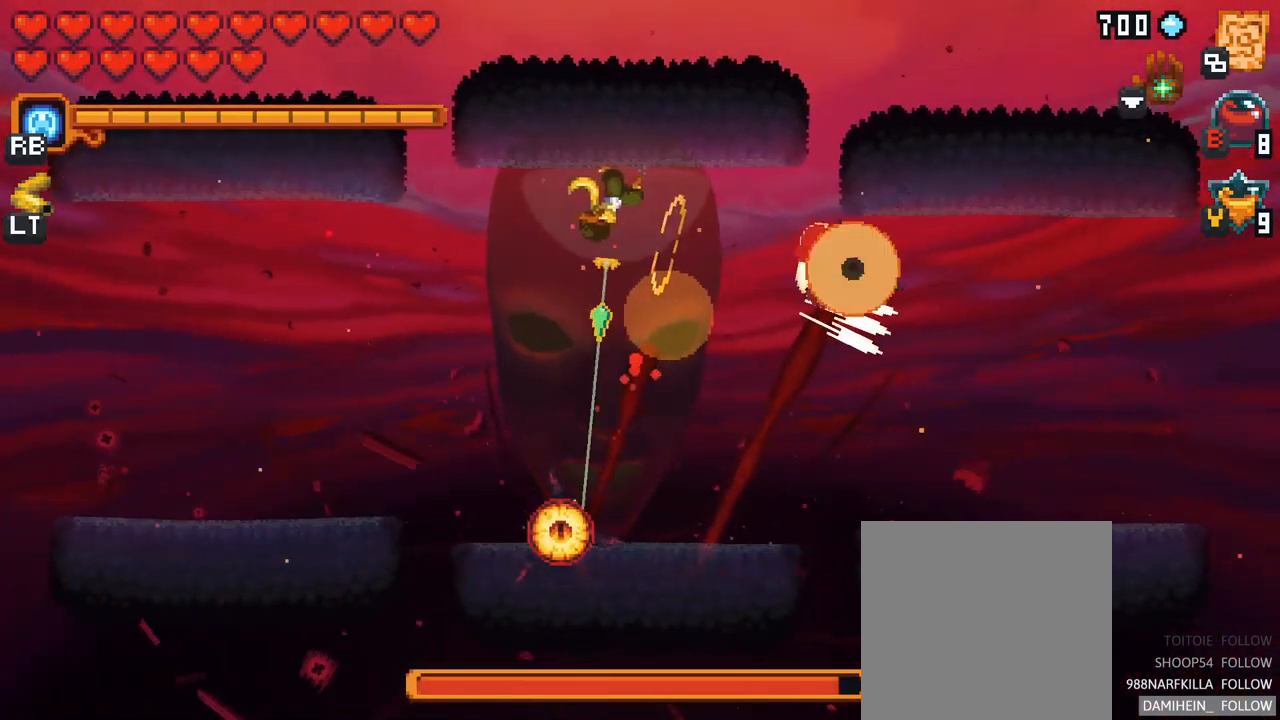
{"buttons": ["A"], "left_stick": "down", "right_stick": "center", "events": [[484, "A", "down"]]}
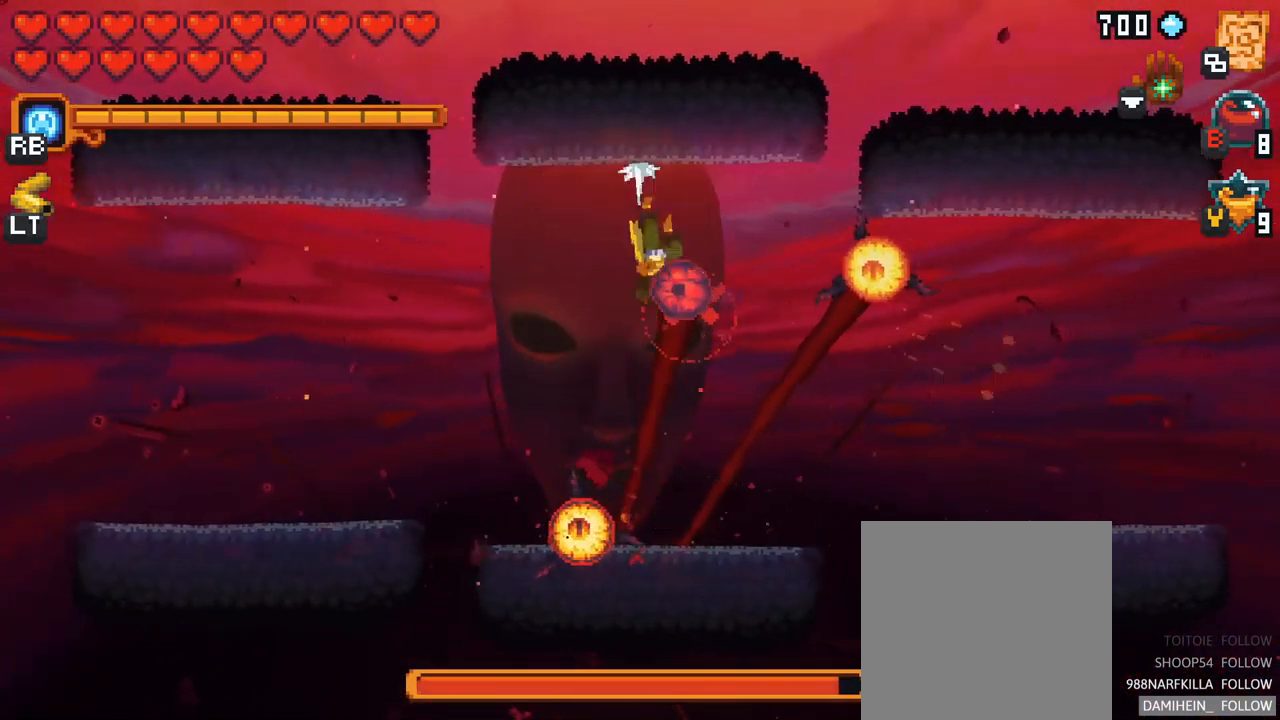
{"buttons": [], "left_stick": "down", "right_stick": "center", "events": [[134, "left_stick", "down-left"], [150, "A", "up"], [500, "left_stick", "down"]]}
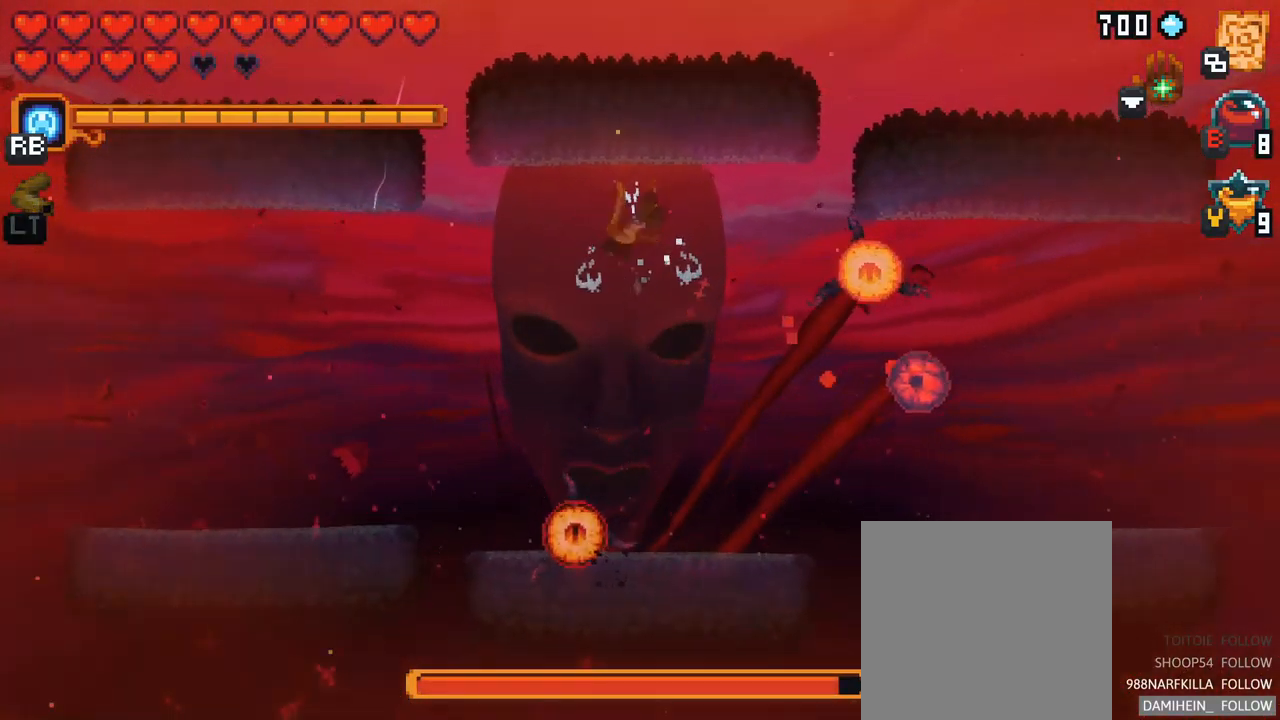
{"buttons": [], "left_stick": "down-left", "right_stick": "center", "events": [[217, "left_stick", "down-left"]]}
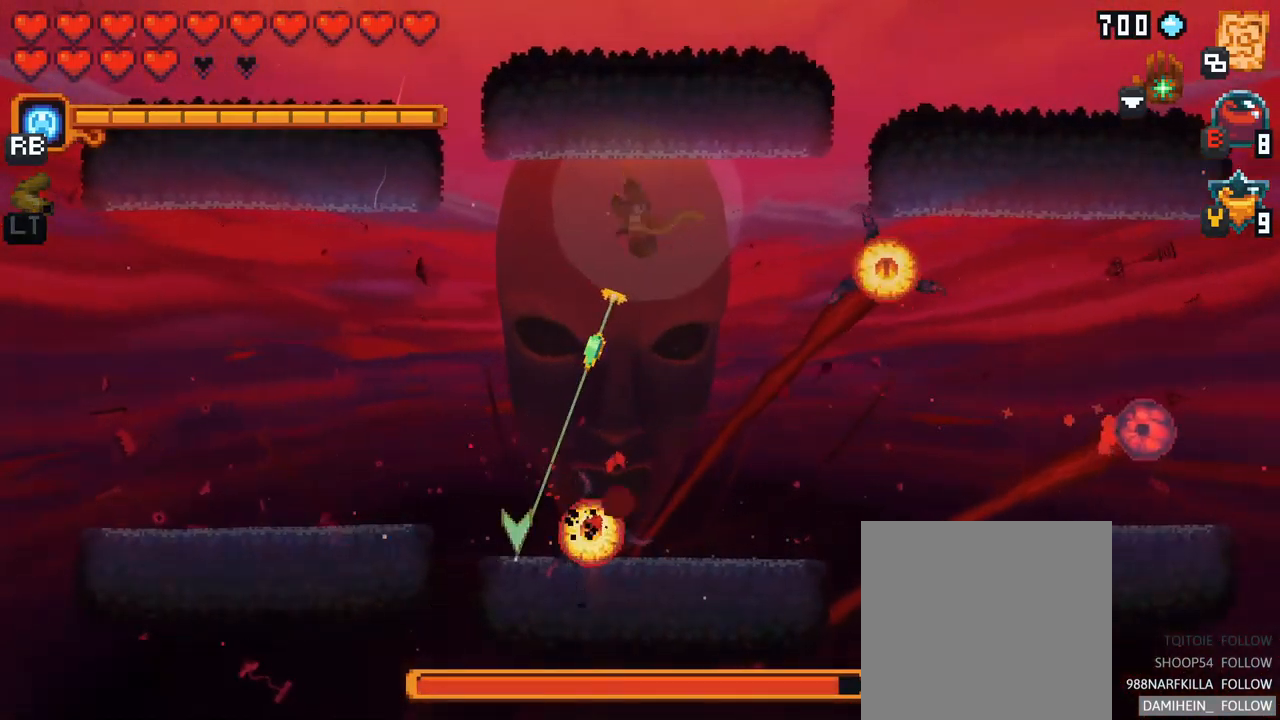
{"buttons": [], "left_stick": "right", "right_stick": "center", "events": [[50, "left_stick", "down"], [267, "A", "down"], [400, "A", "up"], [467, "left_stick", "right"]]}
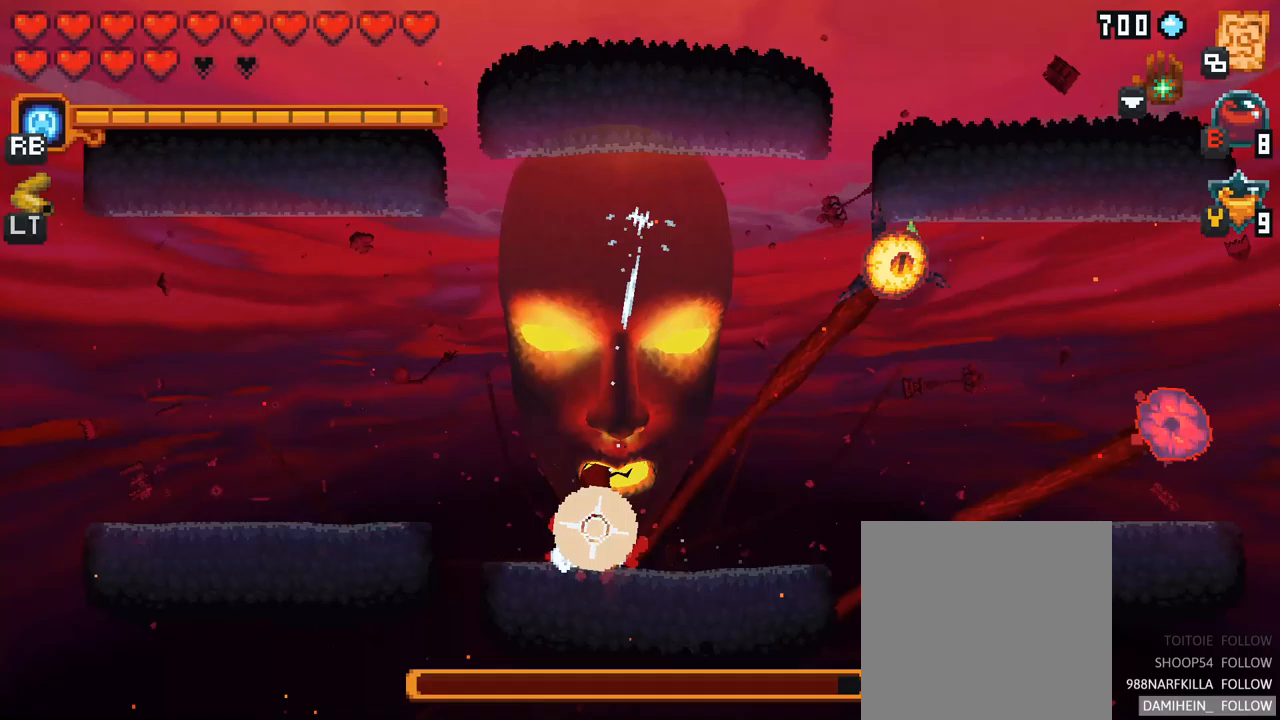
{"buttons": ["A"], "left_stick": "up-right", "right_stick": "center", "events": [[100, "left_stick", "up-right"], [450, "A", "down"]]}
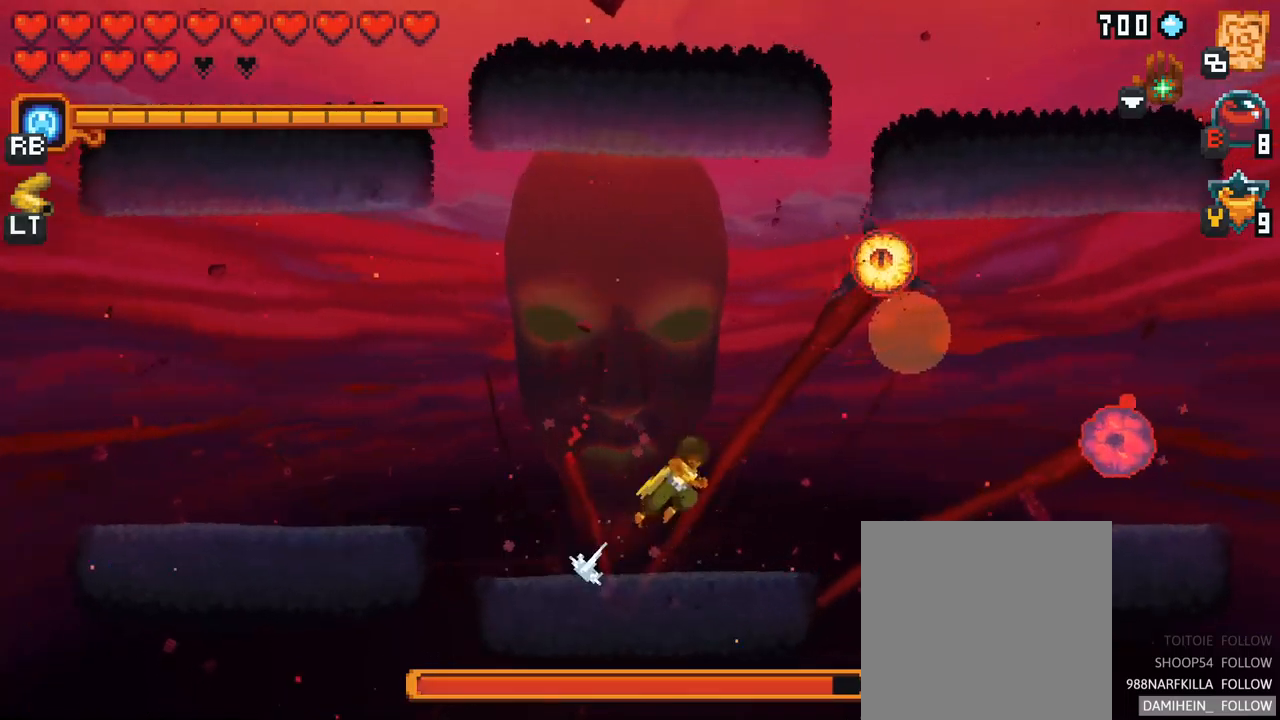
{"buttons": ["A"], "left_stick": "left", "right_stick": "center", "events": [[133, "A", "up"], [150, "left_stick", "up"], [333, "left_stick", "up-left"], [433, "left_stick", "left"], [500, "A", "down"]]}
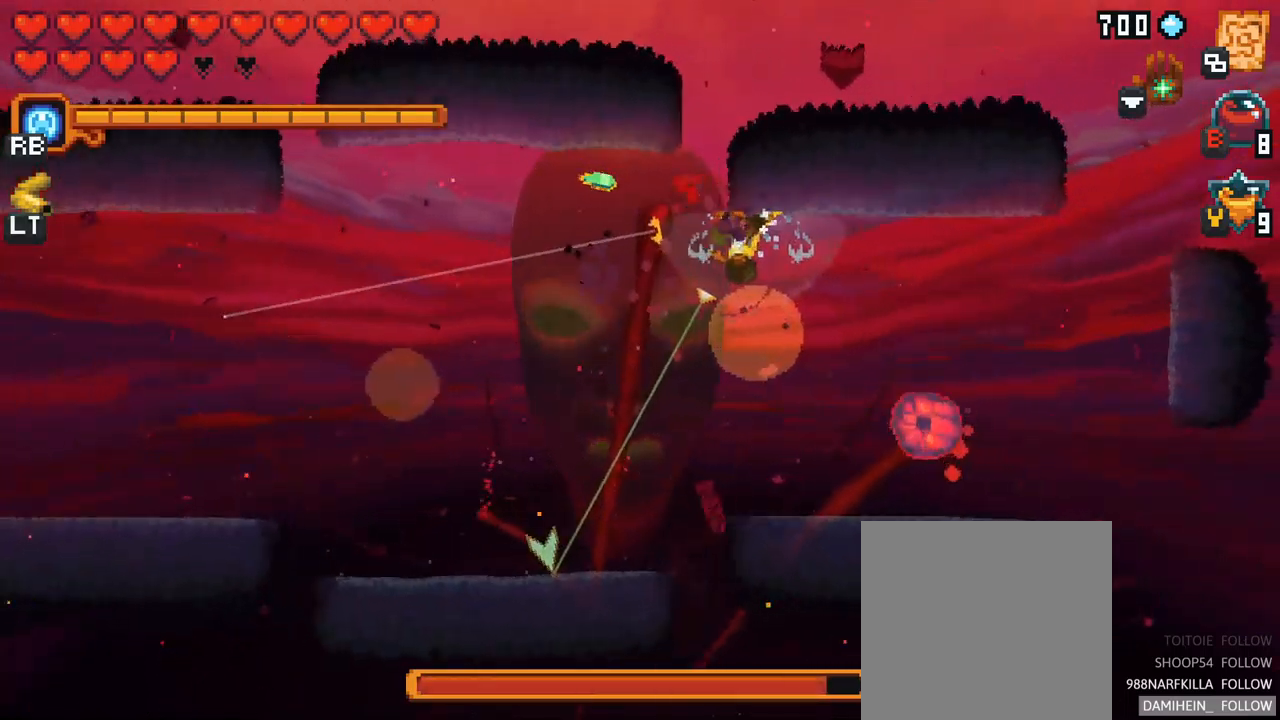
{"buttons": ["A"], "left_stick": "up-left", "right_stick": "center", "events": [[150, "A", "up"], [350, "left_stick", "up-left"], [500, "A", "down"]]}
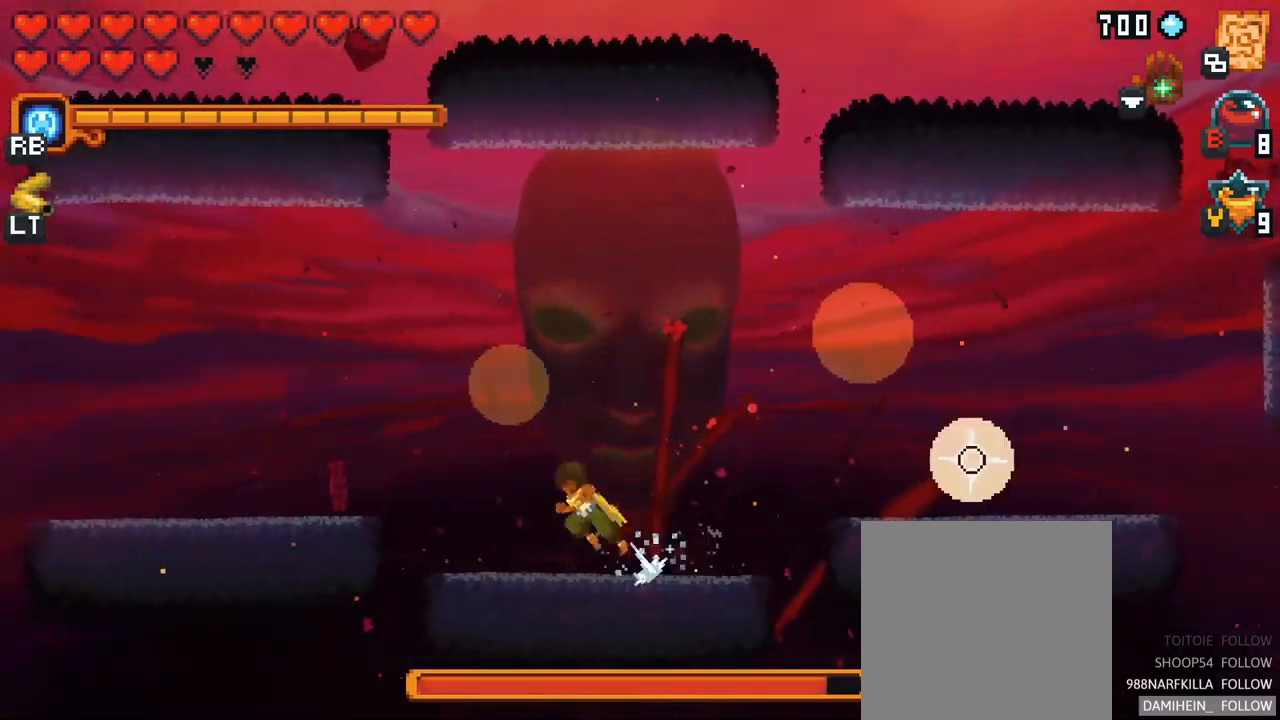
{"buttons": ["A"], "left_stick": "down", "right_stick": "center", "events": [[167, "A", "up"], [350, "left_stick", "down-left"], [467, "A", "down"], [500, "left_stick", "down"]]}
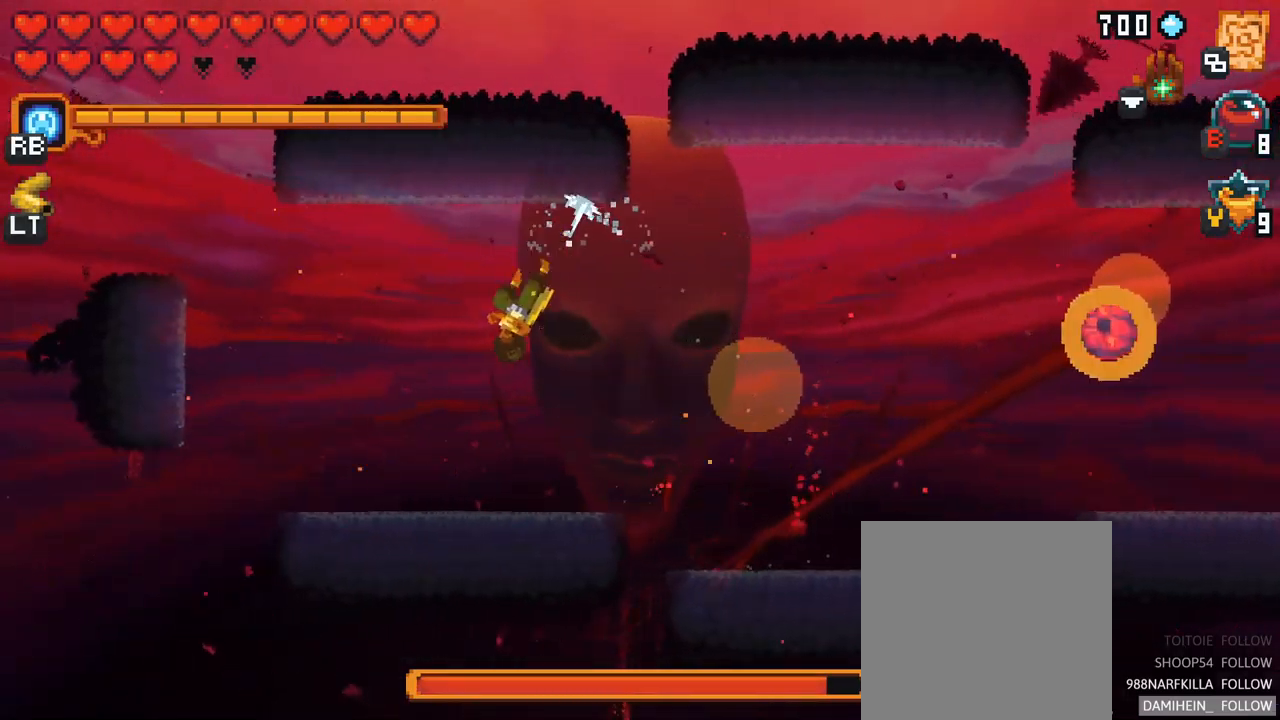
{"buttons": ["X"], "left_stick": "right", "right_stick": "center", "events": [[100, "A", "up"], [217, "left_stick", "right"], [267, "X", "down"]]}
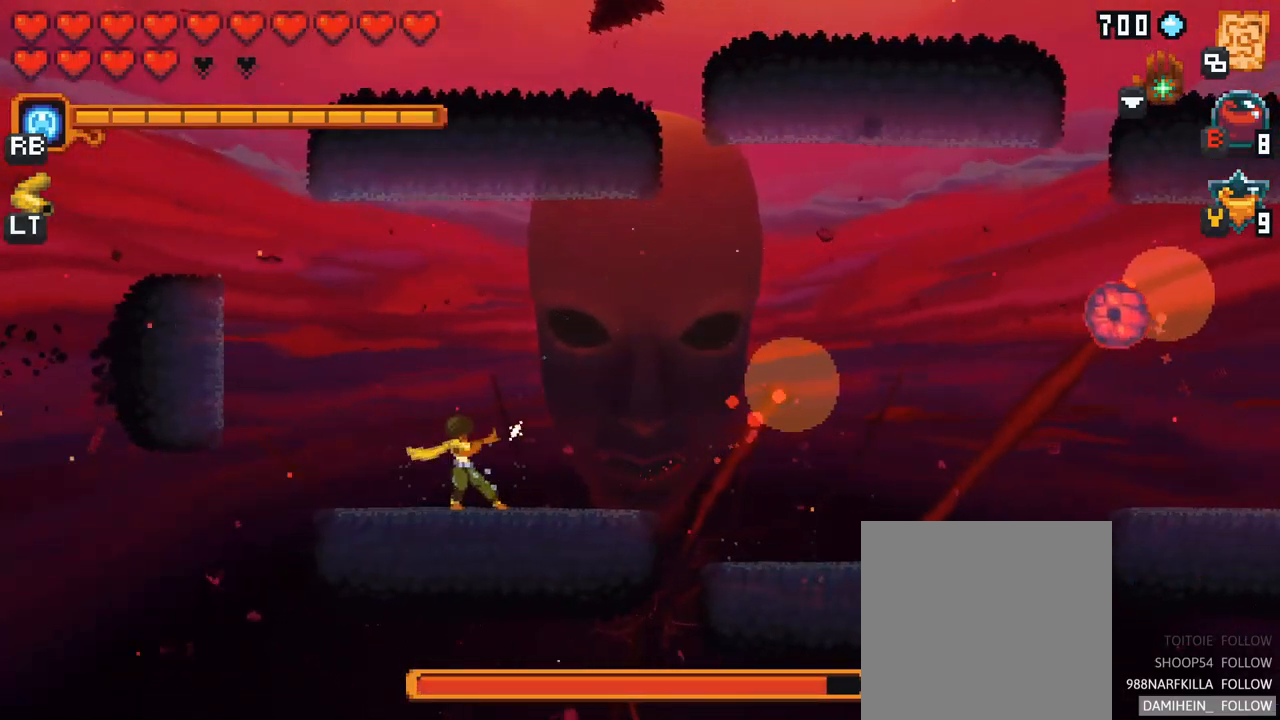
{"buttons": [], "left_stick": "right", "right_stick": "center", "events": [[250, "X", "up"]]}
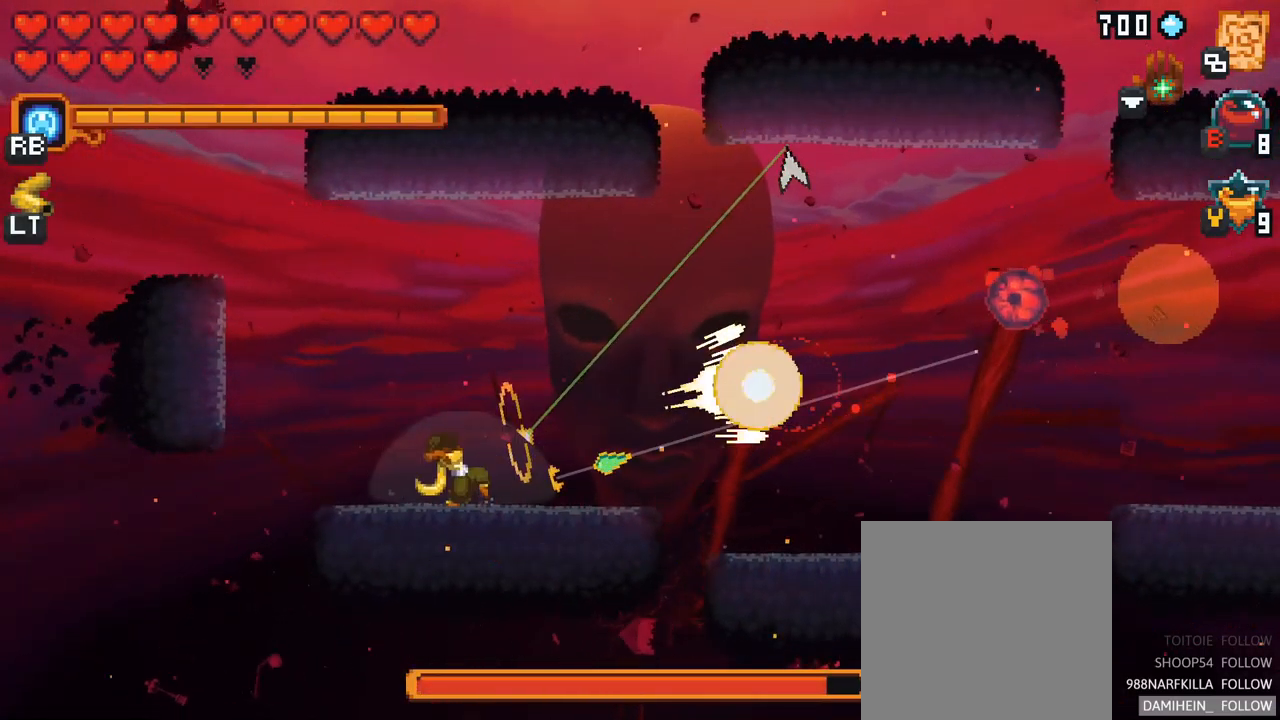
{"buttons": ["X"], "left_stick": "right", "right_stick": "center", "events": [[350, "X", "down"]]}
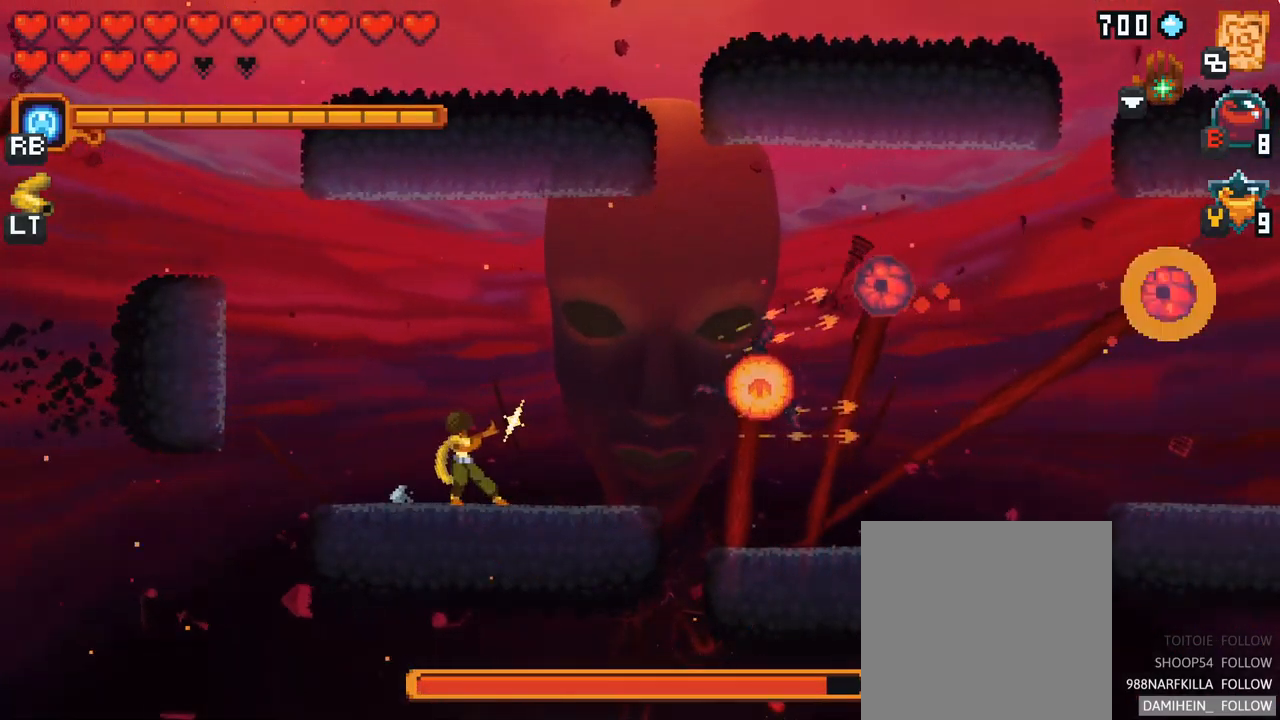
{"buttons": ["X"], "left_stick": "right", "right_stick": "center", "events": []}
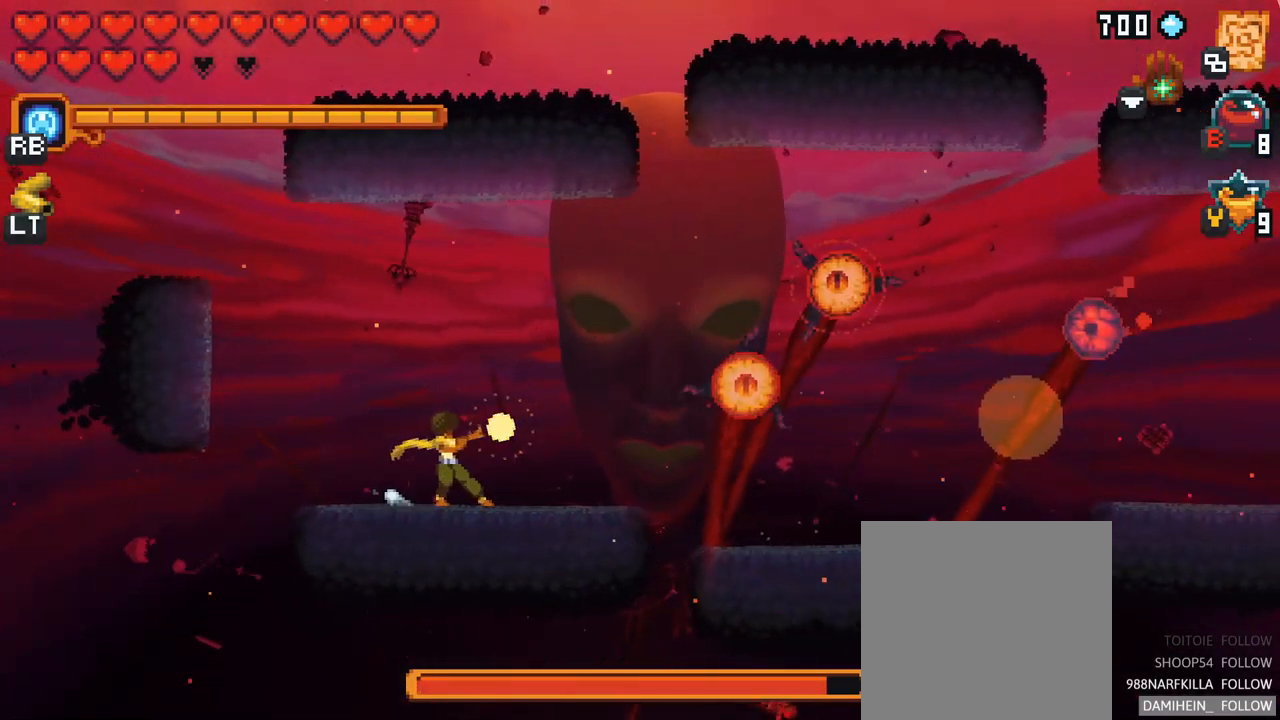
{"buttons": [], "left_stick": "right", "right_stick": "center", "events": [[67, "X", "up"]]}
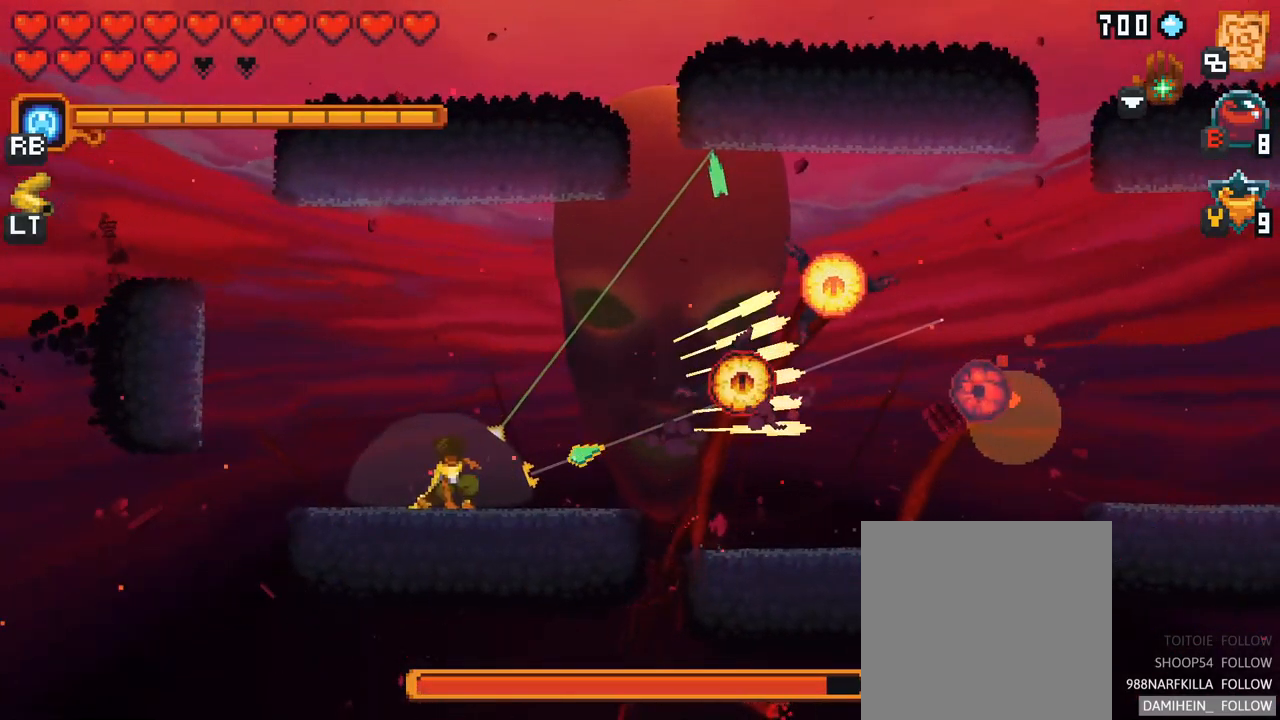
{"buttons": ["X"], "left_stick": "right", "right_stick": "center", "events": [[467, "X", "down"]]}
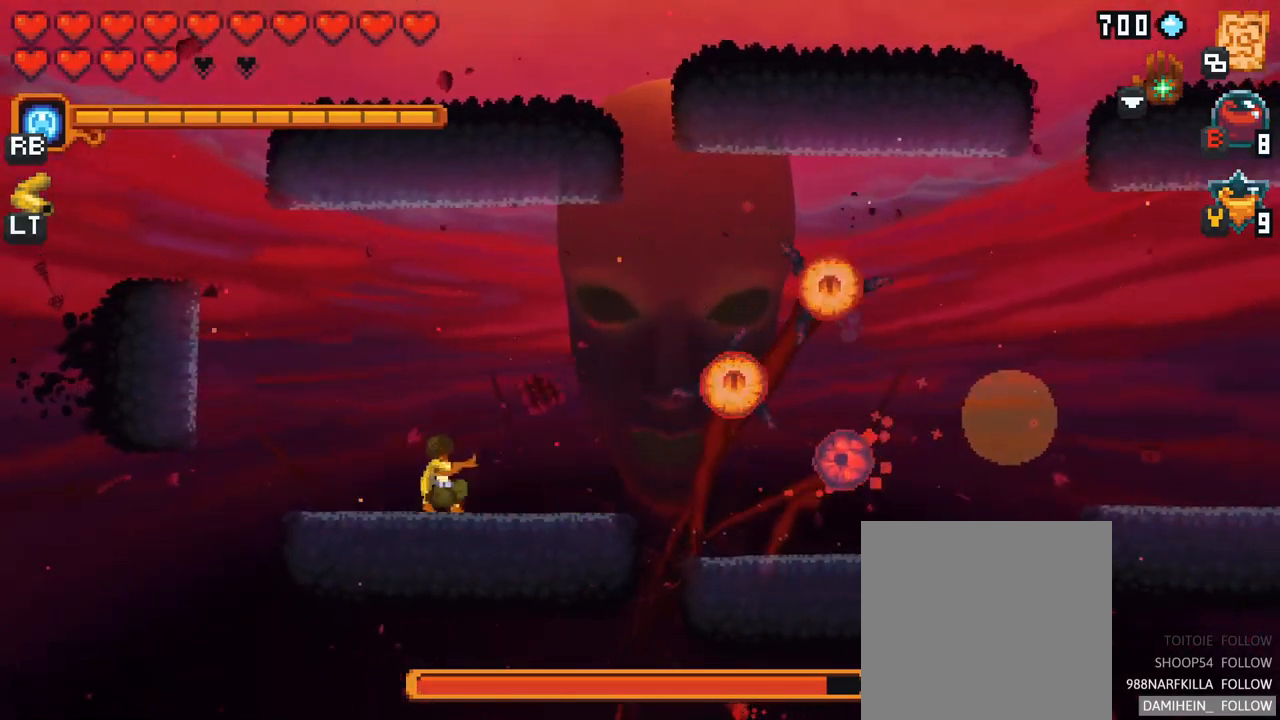
{"buttons": [], "left_stick": "right", "right_stick": "center", "events": [[434, "X", "up"]]}
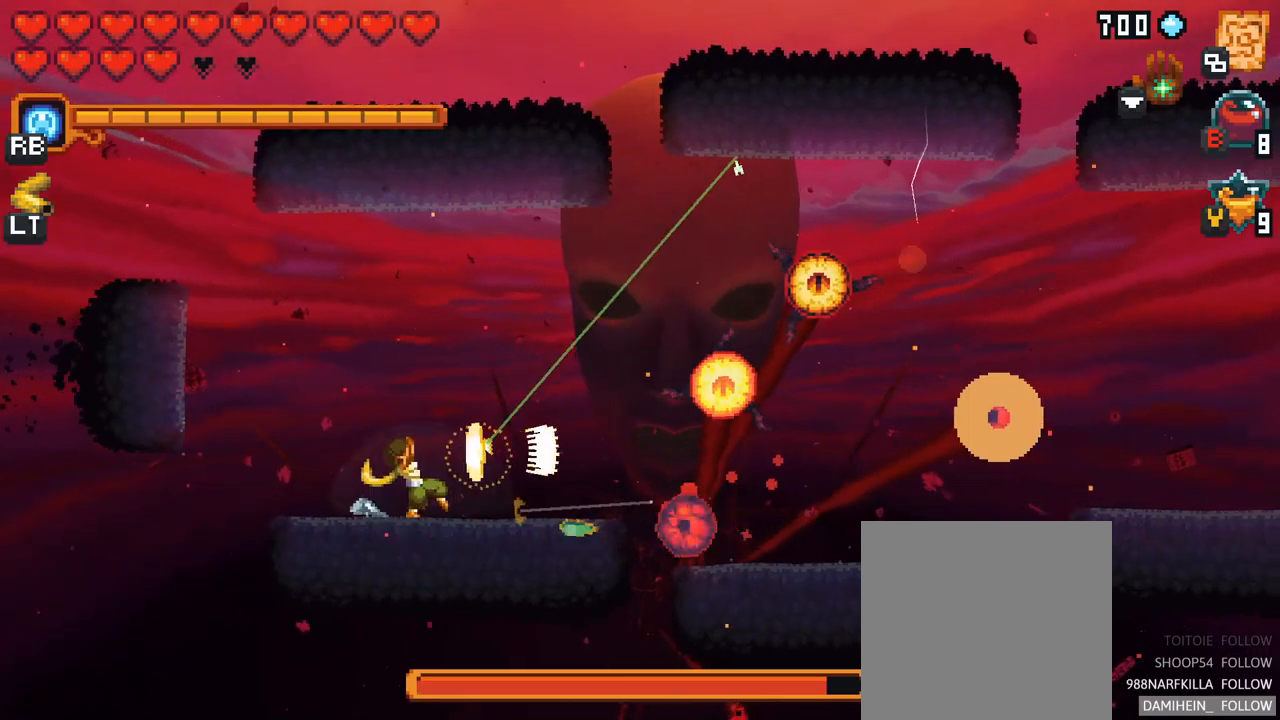
{"buttons": [], "left_stick": "right", "right_stick": "center", "events": []}
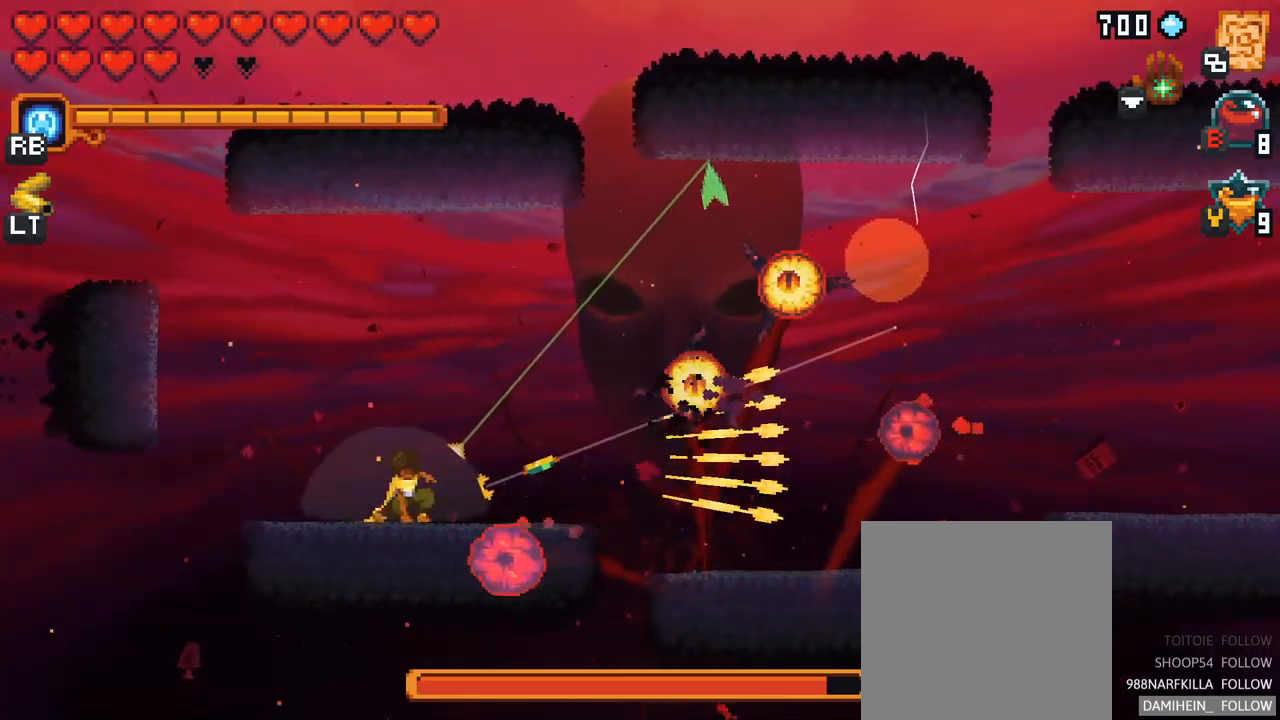
{"buttons": [], "left_stick": "right", "right_stick": "center", "events": [[34, "A", "down"], [184, "A", "up"]]}
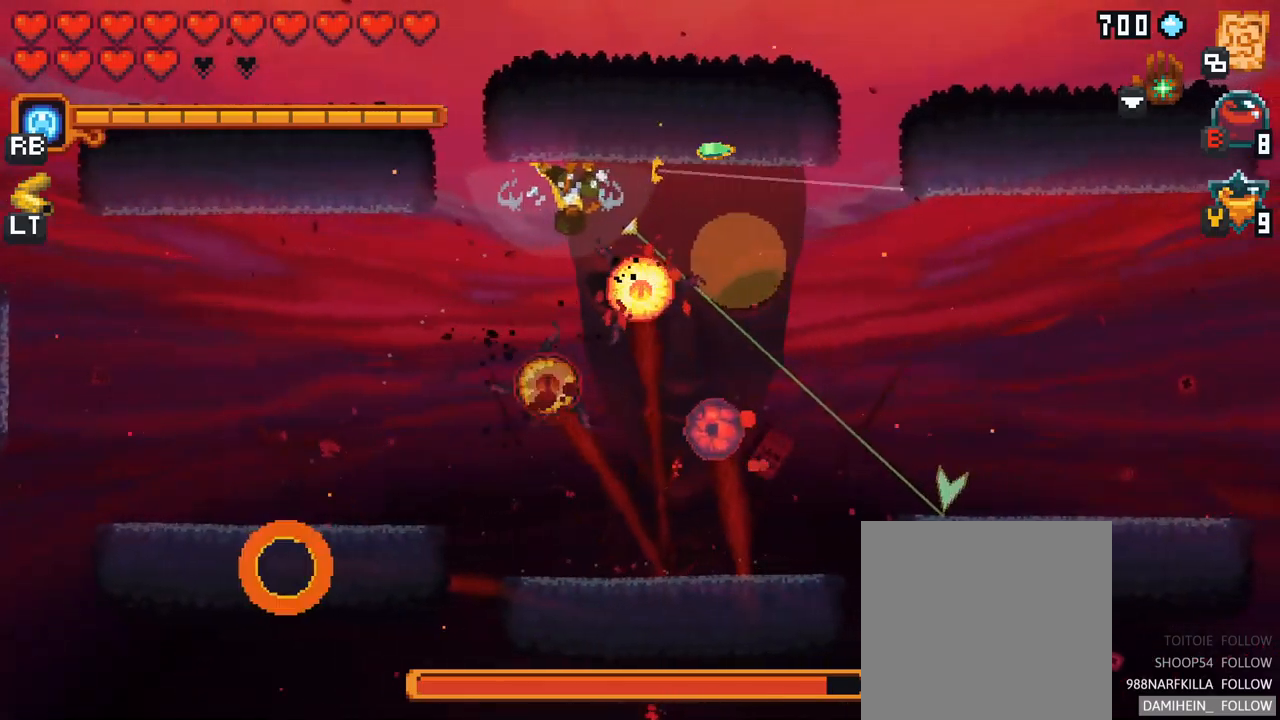
{"buttons": [], "left_stick": "down-right", "right_stick": "center", "events": [[34, "left_stick", "down-right"]]}
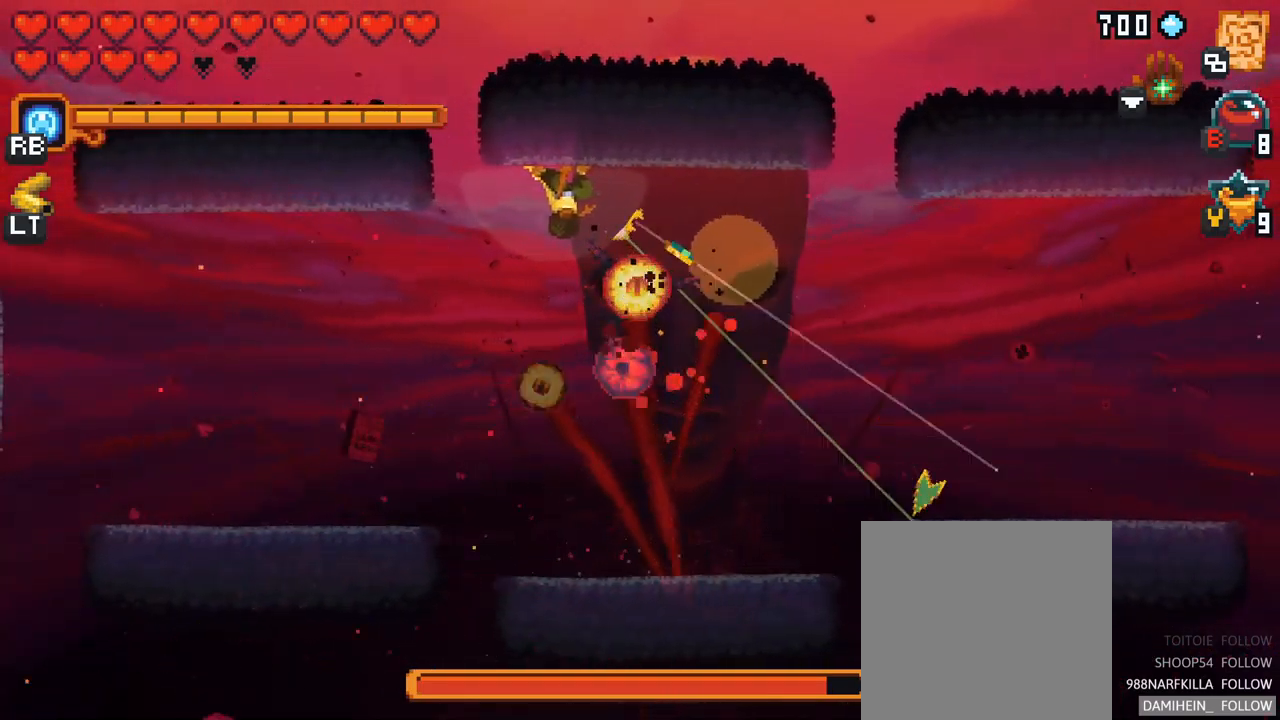
{"buttons": [], "left_stick": "down", "right_stick": "center", "events": [[67, "A", "down"], [267, "A", "up"], [434, "left_stick", "down"]]}
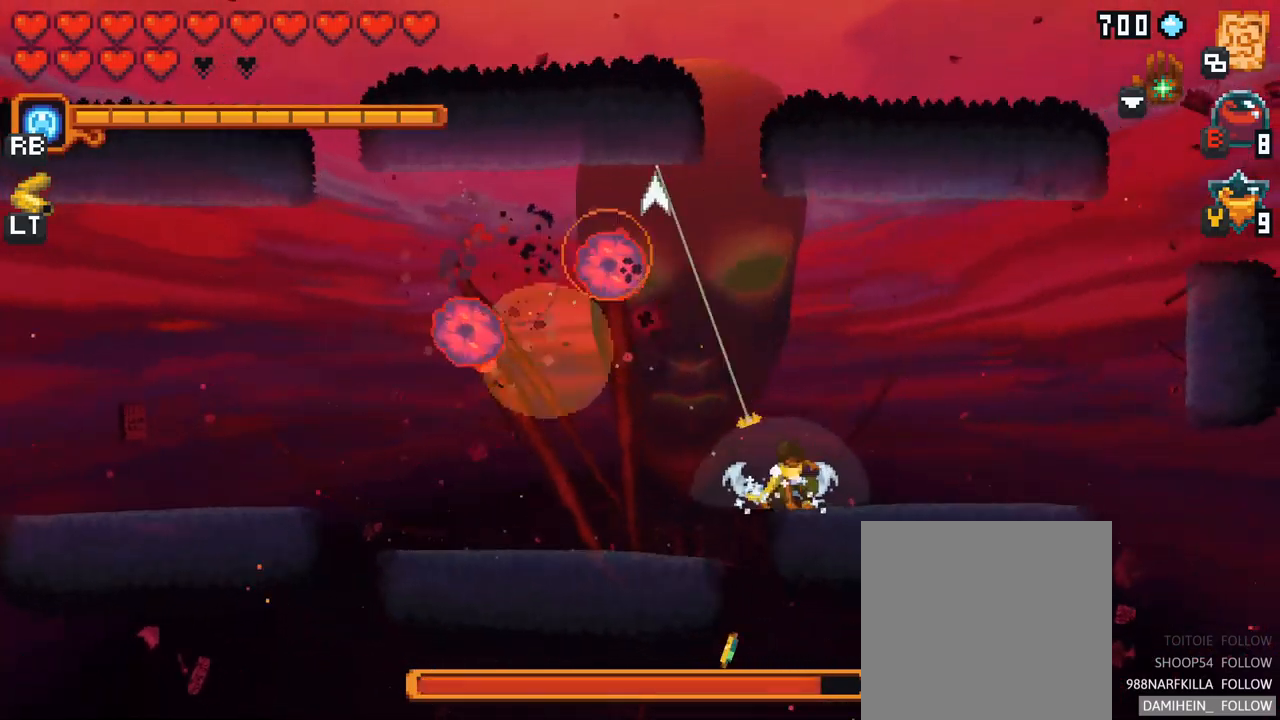
{"buttons": [], "left_stick": "up-left", "right_stick": "center", "events": [[84, "left_stick", "right"], [284, "A", "down"], [450, "left_stick", "up-left"], [467, "A", "up"]]}
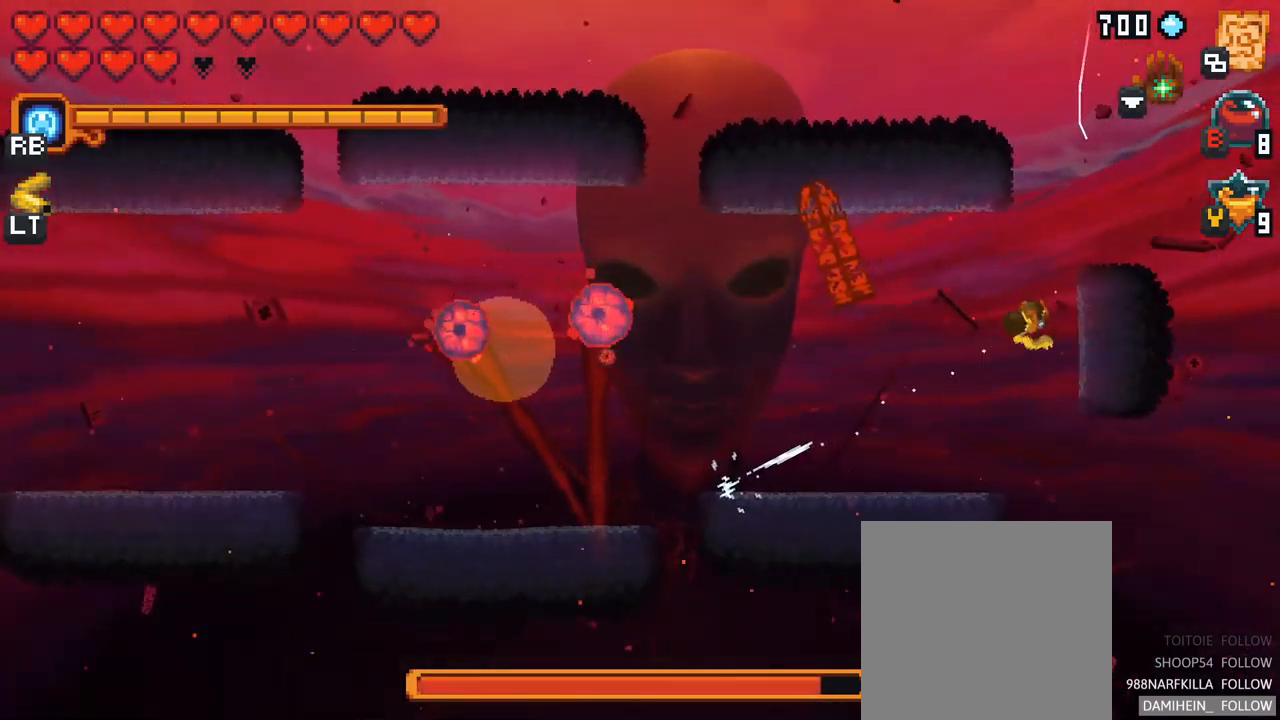
{"buttons": ["X"], "left_stick": "down-left", "right_stick": "center", "events": [[50, "left_stick", "left"], [184, "X", "down"], [184, "left_stick", "down-left"]]}
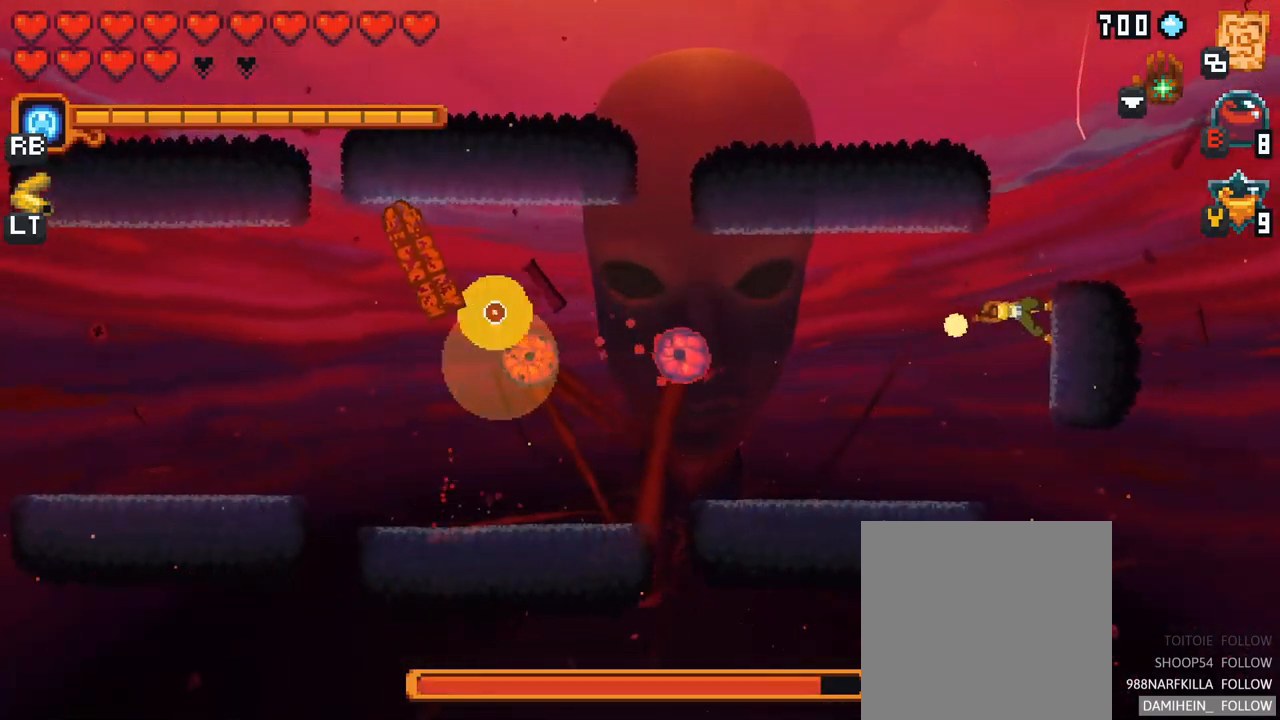
{"buttons": [], "left_stick": "down-left", "right_stick": "center", "events": [[200, "X", "up"]]}
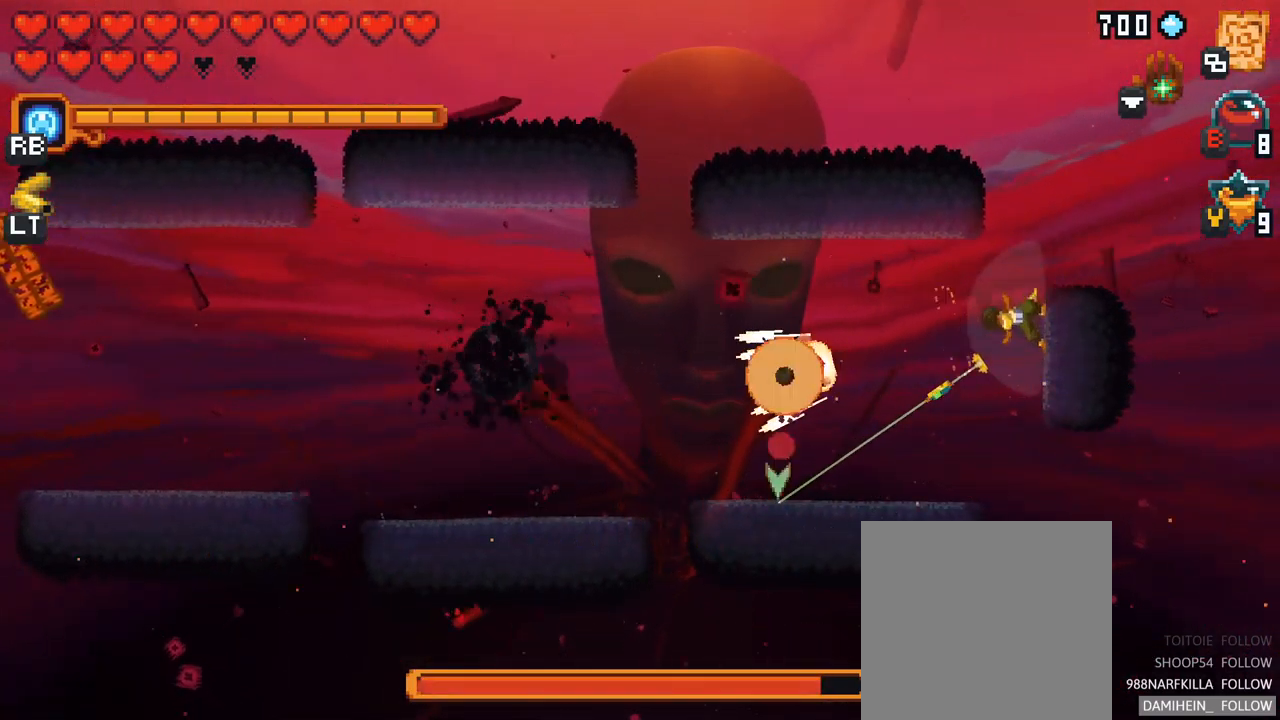
{"buttons": ["A"], "left_stick": "down-left", "right_stick": "center", "events": [[400, "A", "down"]]}
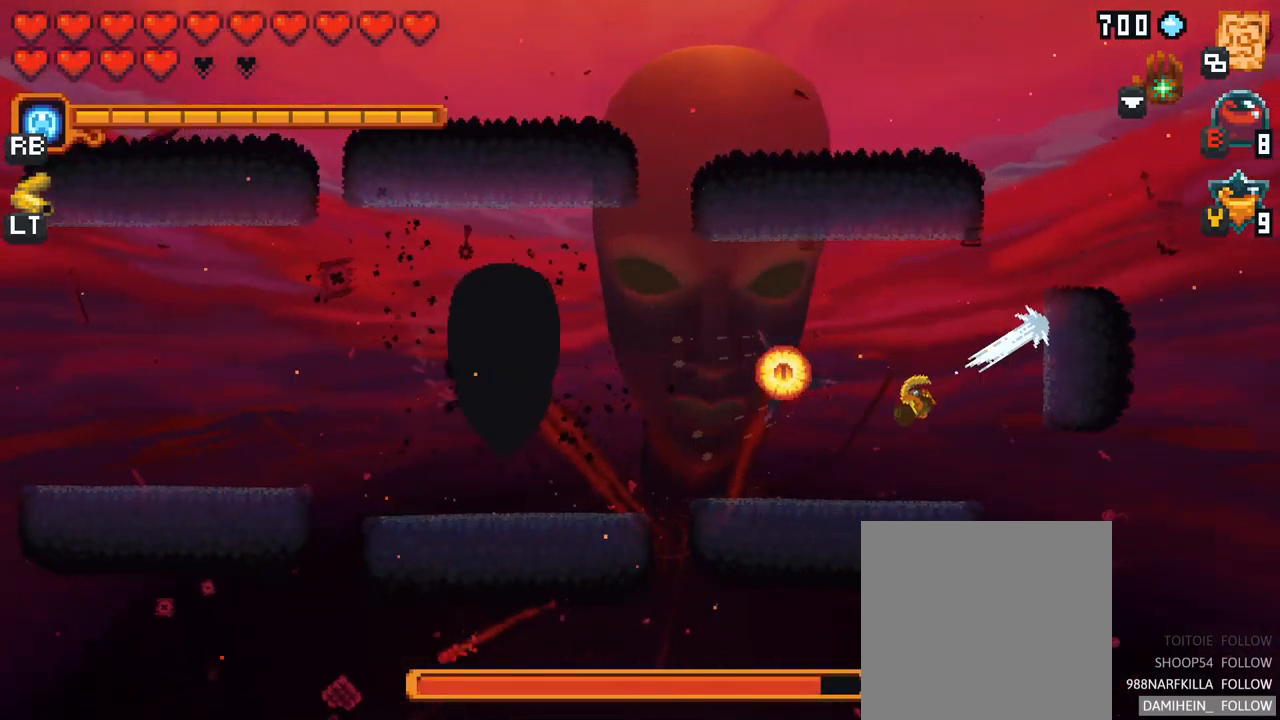
{"buttons": ["A"], "left_stick": "up", "right_stick": "center", "events": [[34, "left_stick", "up-left"], [50, "A", "up"], [134, "left_stick", "up"], [434, "A", "down"]]}
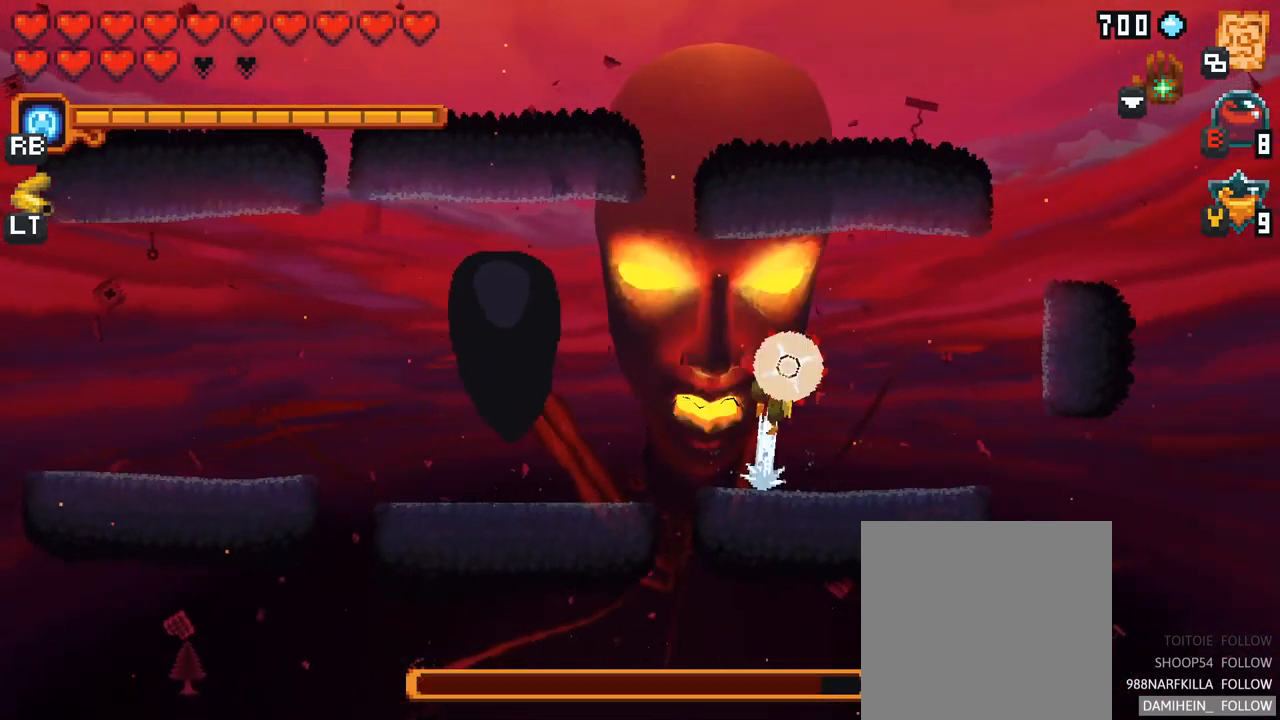
{"buttons": ["X"], "left_stick": "down-left", "right_stick": "center", "events": [[100, "A", "up"], [150, "left_stick", "left"], [316, "left_stick", "down-left"], [466, "X", "down"]]}